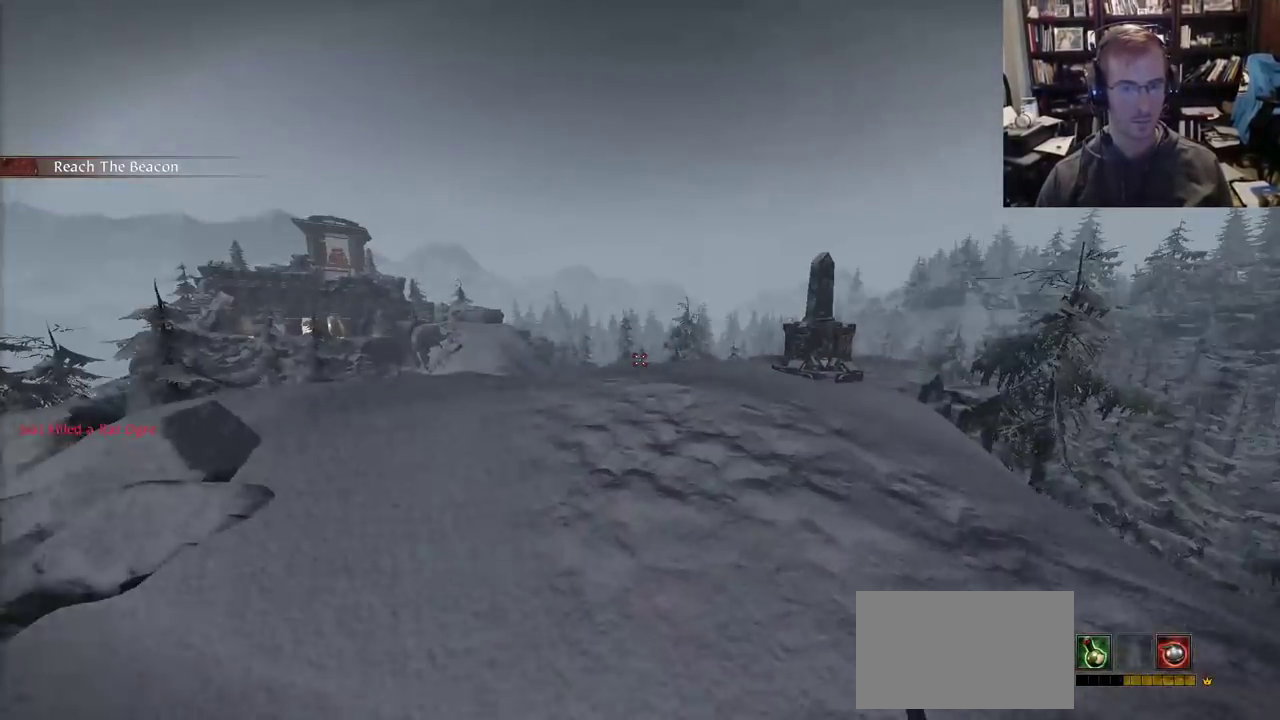
Gameplay with keyboard and mouse; each line is a JSON object with the keys and mouse buttons held at the frame after it. "events" lists presses ("down") and releases ("up") of "1", "2", "3", "4", "5", "a", "alt", "c", "caps_lock", "ctrl", "d", "e", "f", "g", "q", "r", "s", "shift", "space", "t", "tab", "v", "w", "x", "z", "mouse_left", "mouse_wheel" and "mouse_right" between this image and that frame as [ms after this image, input, new state], when the widget could be followed in between. "mouse_left", "mouse_wheel", "mouse_right" = the "left", "wheel", "right" buttons of the "mouse" list. No other keys are recorded. "wheel" means that the mouse wheel is clicked or scrolled. Not read: mouse_move.
{"keys": ["space", "w"], "mouse": [], "events": [[33, "q", "up"], [450, "space", "down"]]}
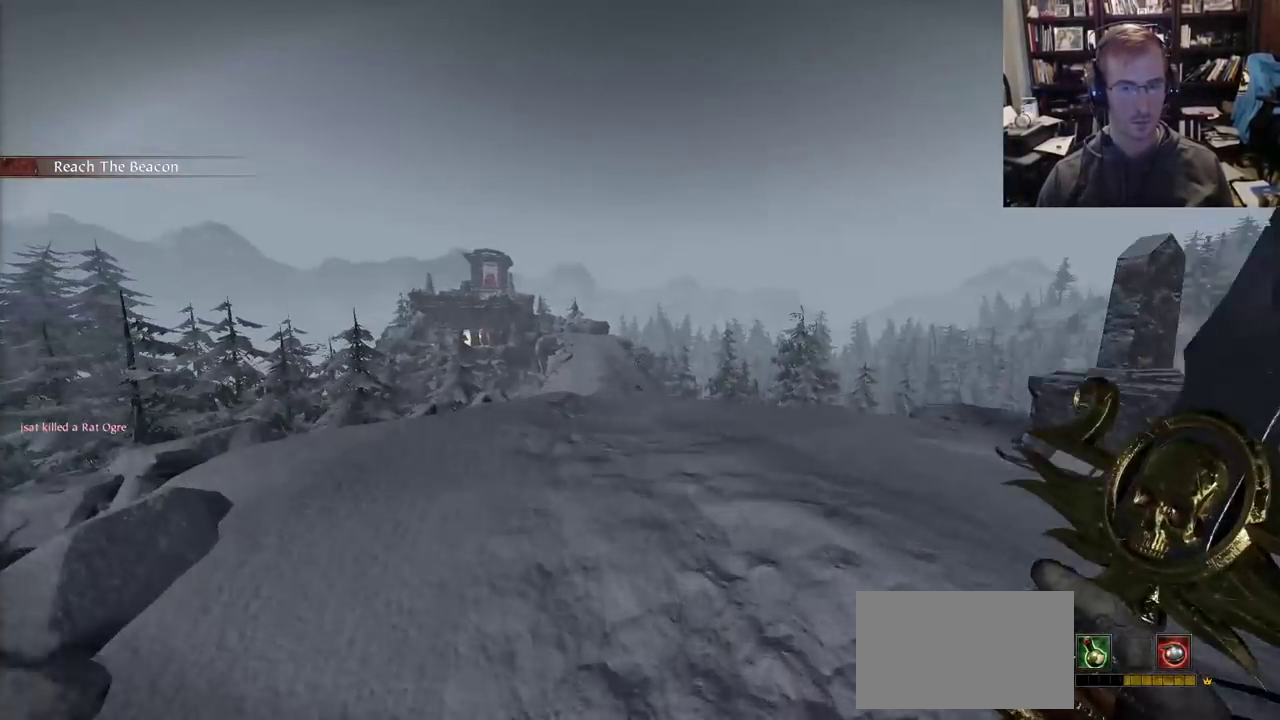
{"keys": ["w"], "mouse": [], "events": [[33, "space", "up"]]}
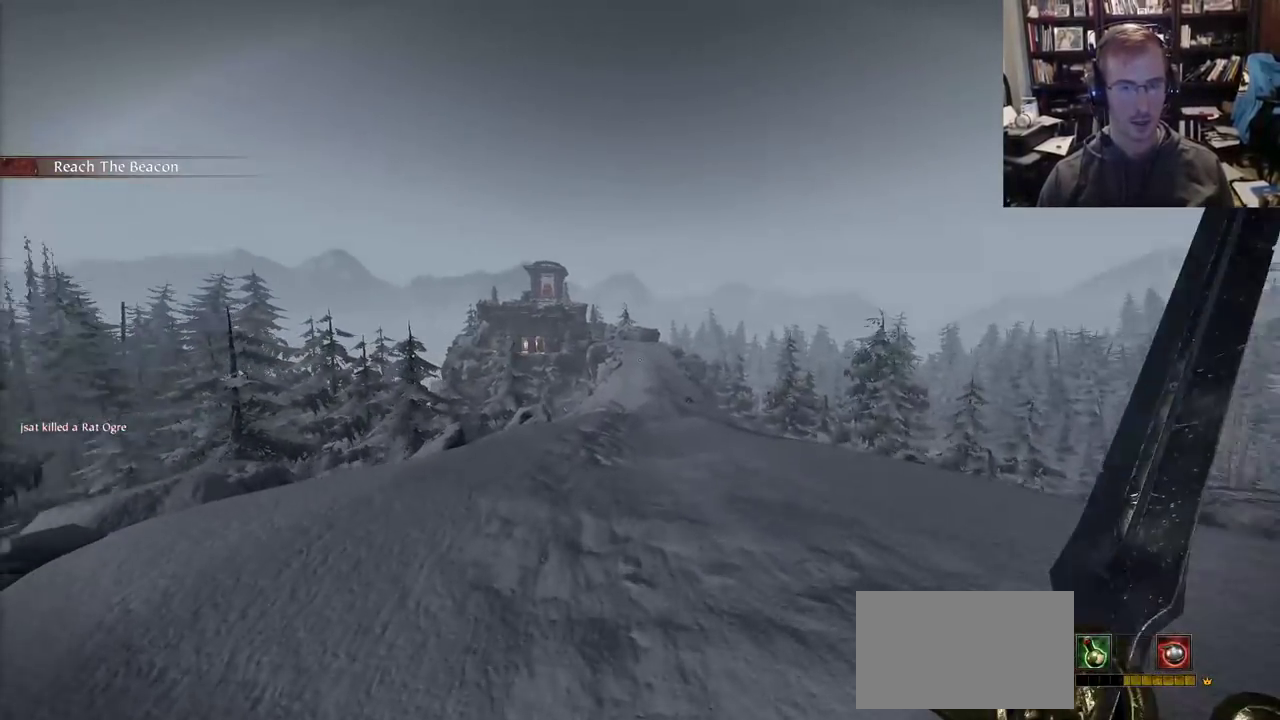
{"keys": ["w"], "mouse": [], "events": [[200, "space", "down"], [283, "space", "up"]]}
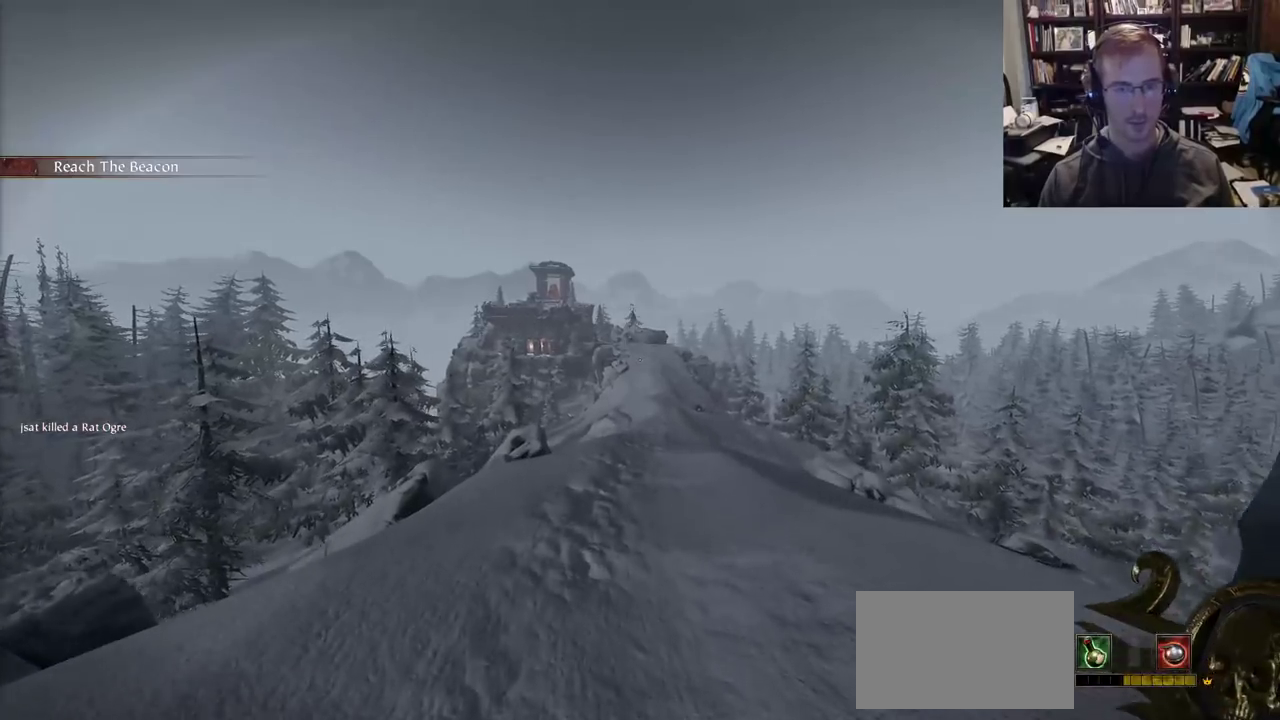
{"keys": ["w"], "mouse": [], "events": []}
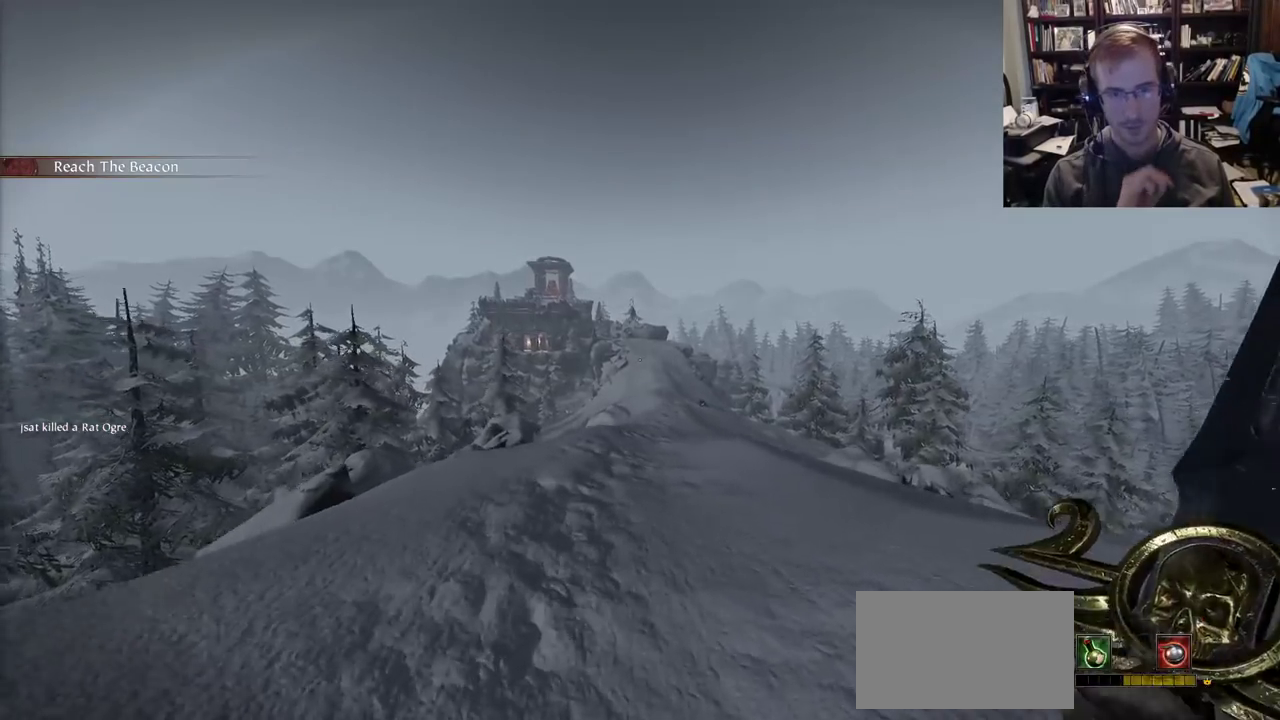
{"keys": ["w"], "mouse": [], "events": [[183, "space", "down"], [317, "space", "up"]]}
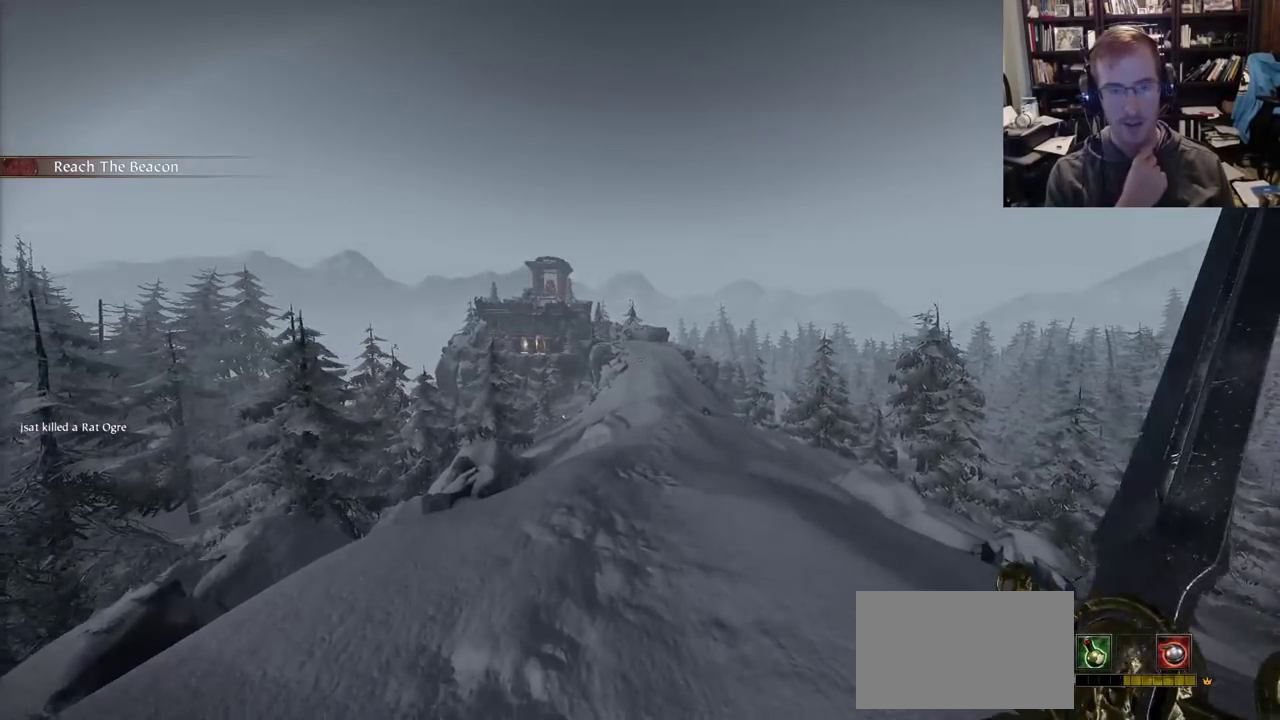
{"keys": ["w"], "mouse": [], "events": []}
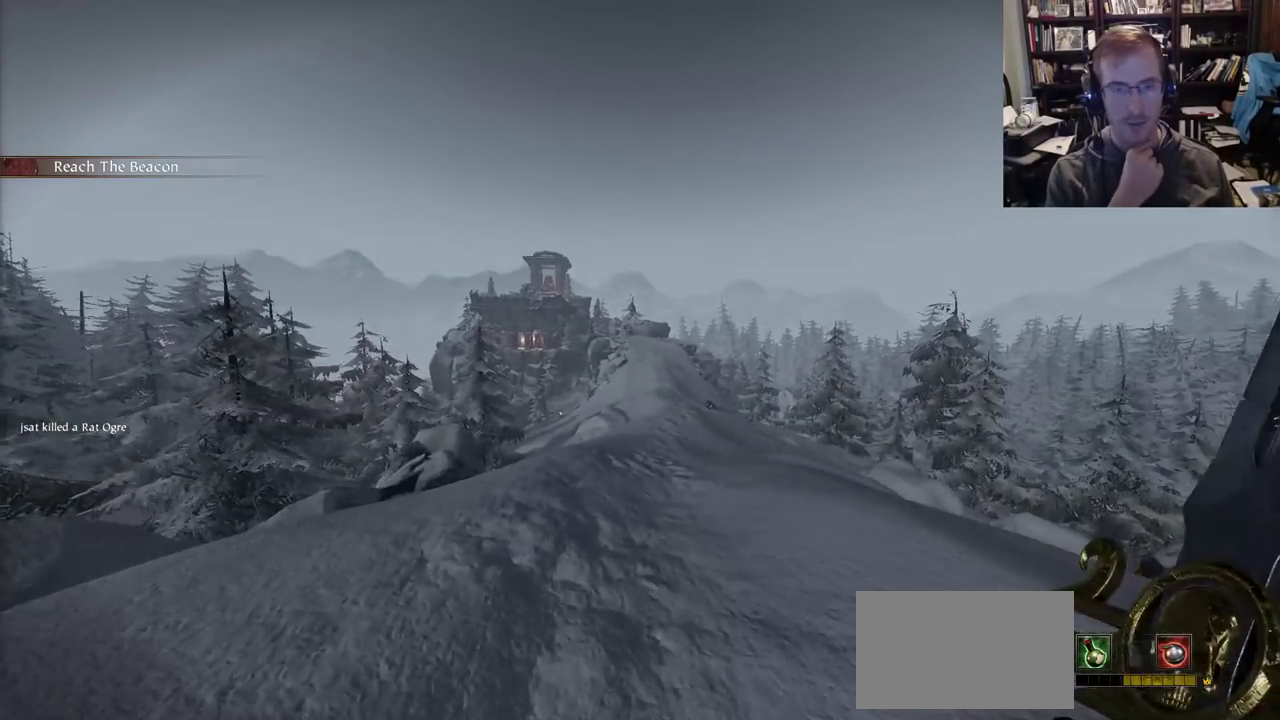
{"keys": ["w"], "mouse": [], "events": []}
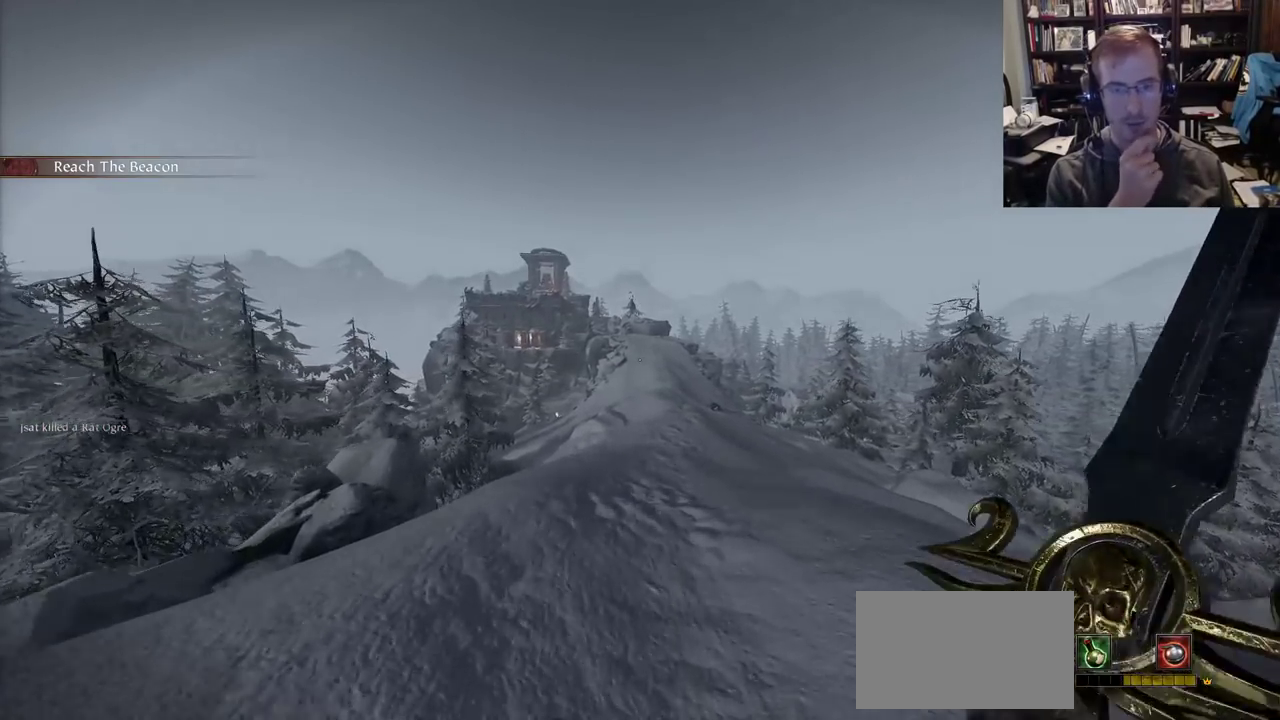
{"keys": ["w"], "mouse": [], "events": []}
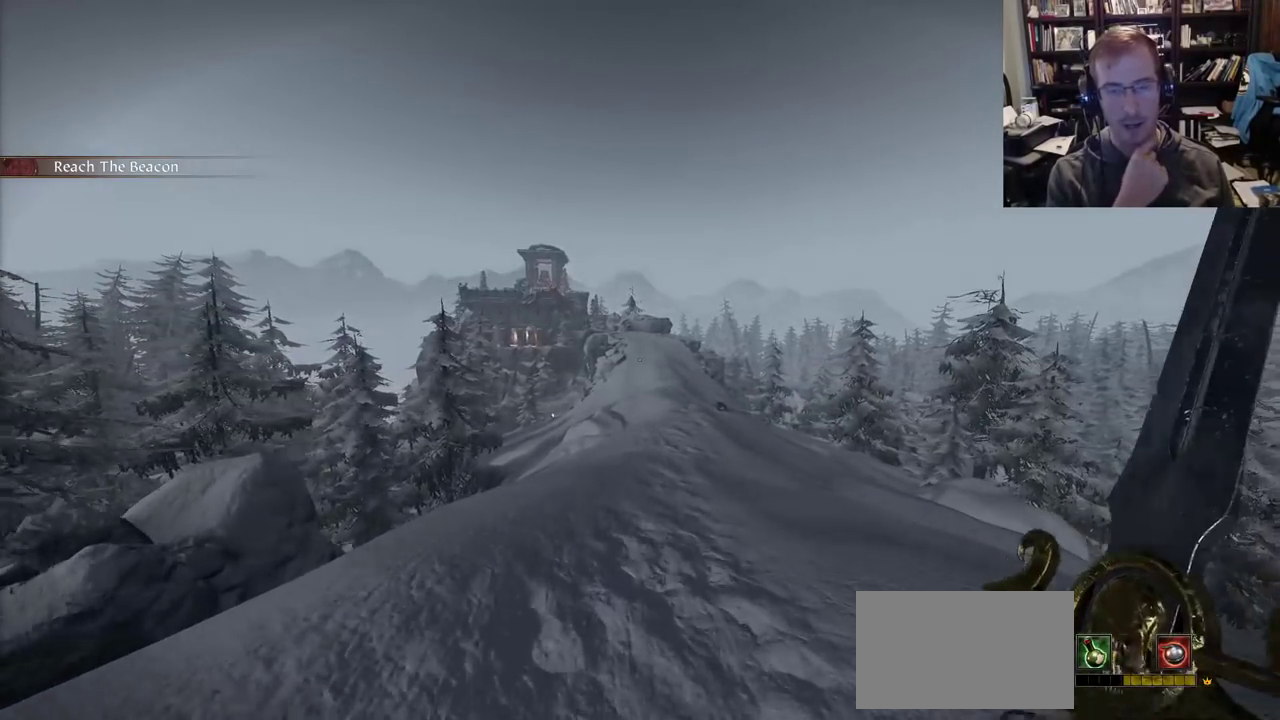
{"keys": ["w"], "mouse": [], "events": []}
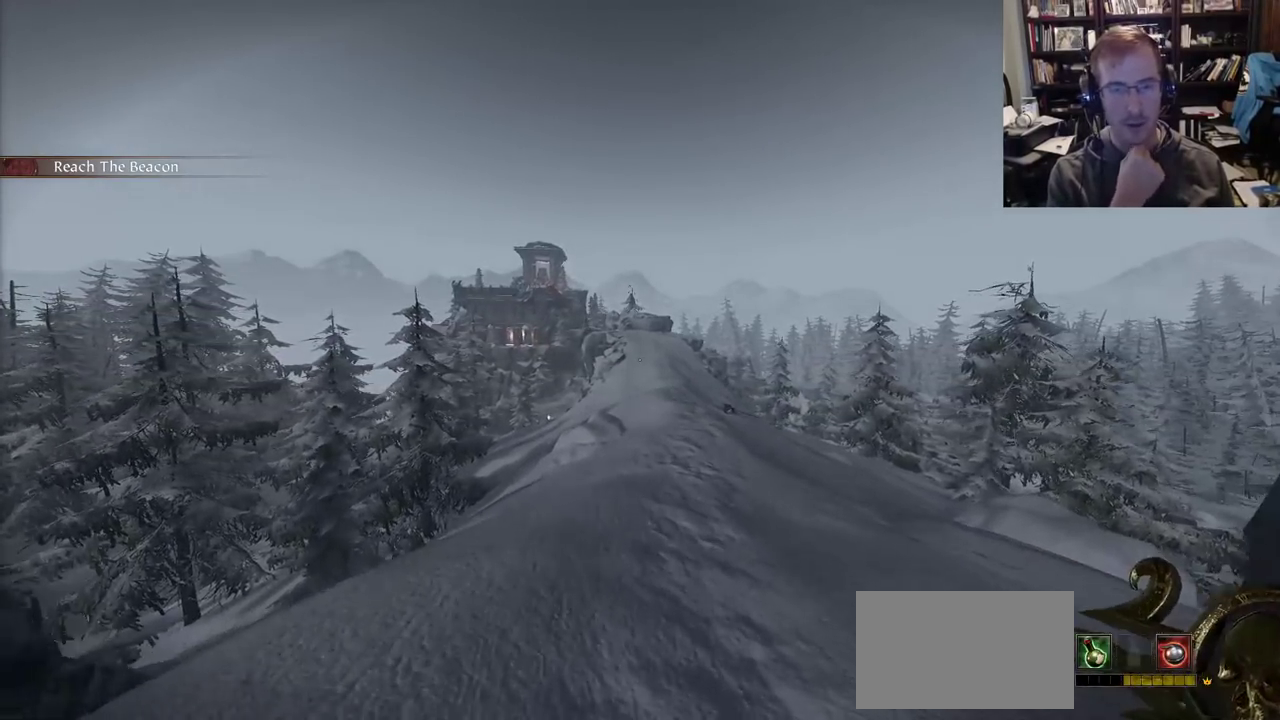
{"keys": ["w"], "mouse": [], "events": []}
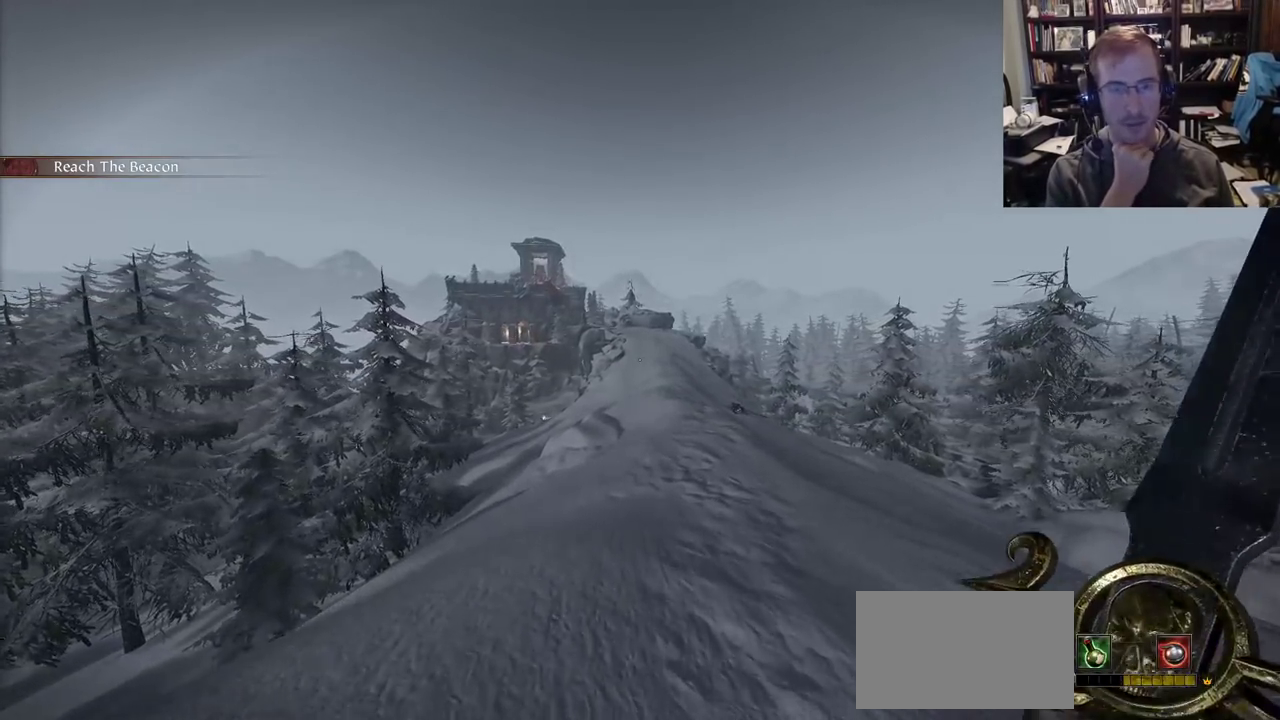
{"keys": ["w"], "mouse": [], "events": []}
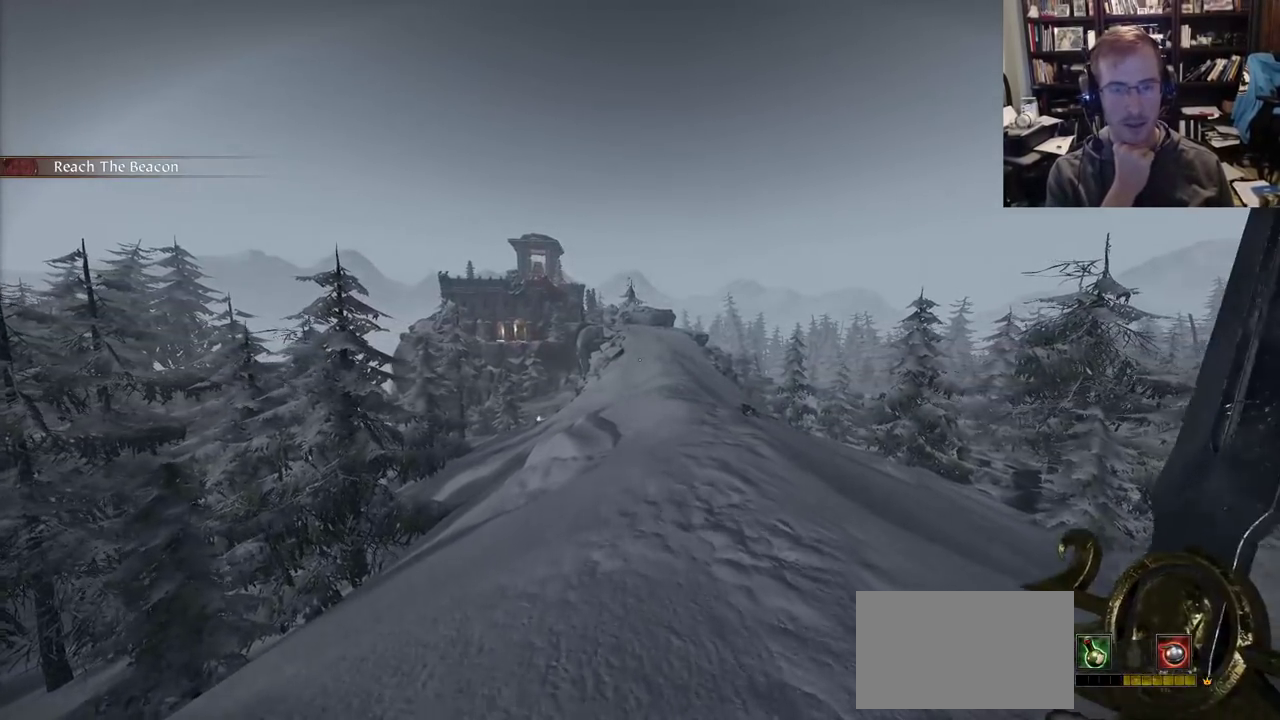
{"keys": ["w"], "mouse": [], "events": []}
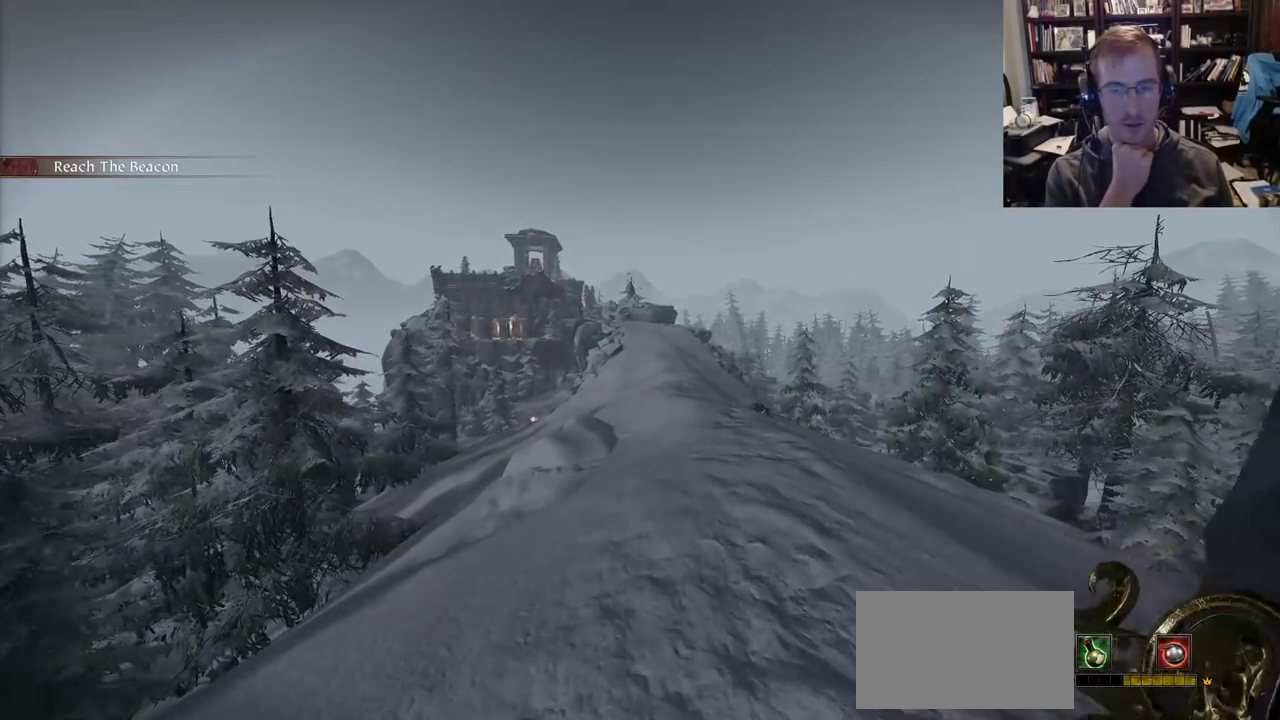
{"keys": ["w"], "mouse": [], "events": []}
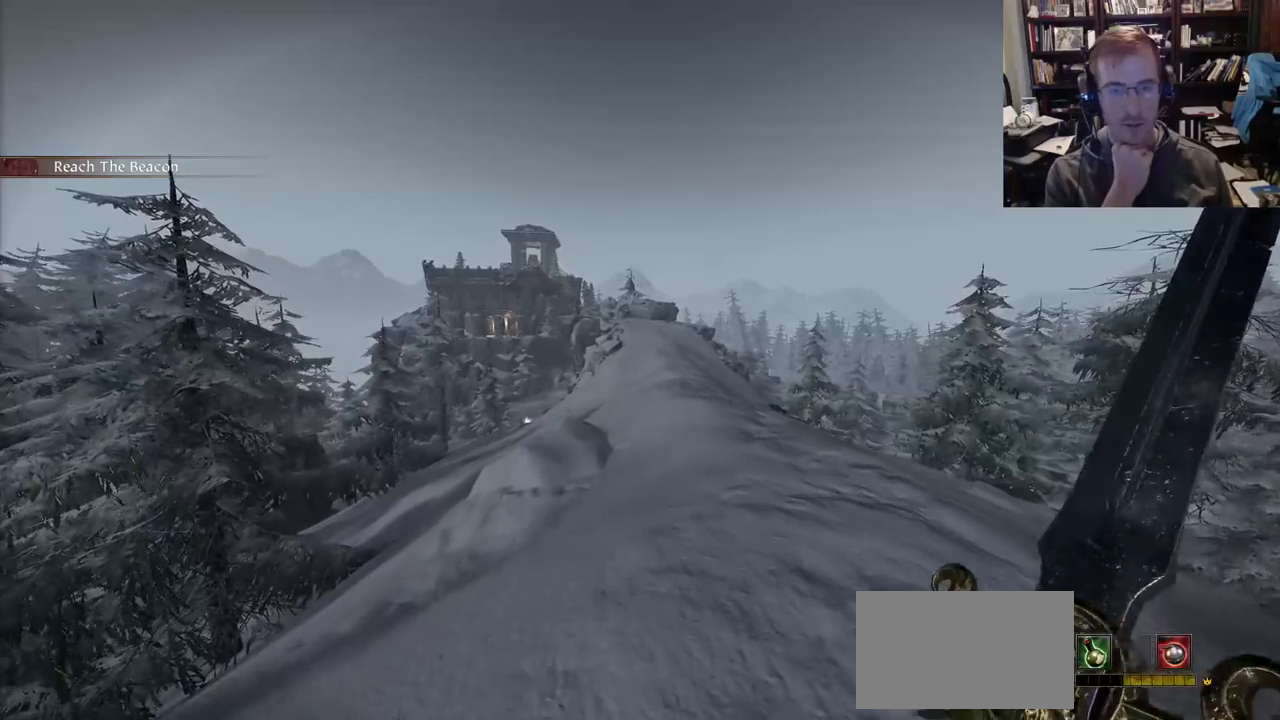
{"keys": ["w"], "mouse": [], "events": []}
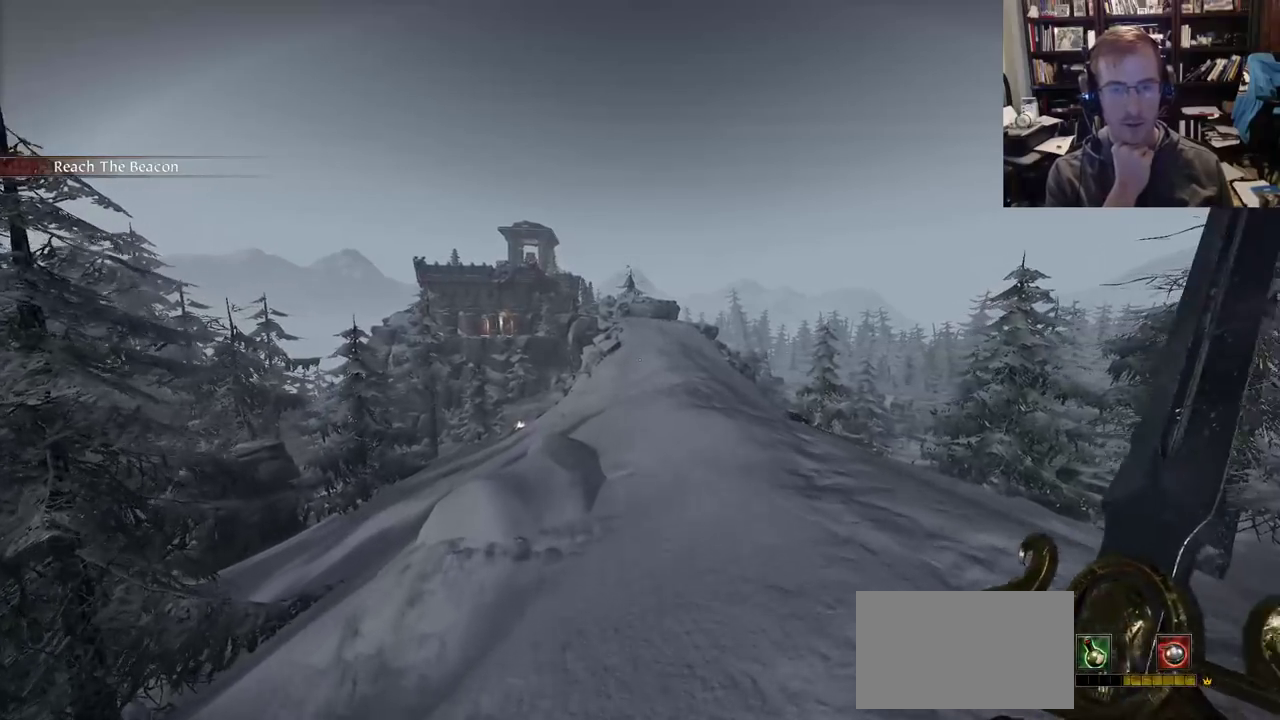
{"keys": ["w"], "mouse": [], "events": []}
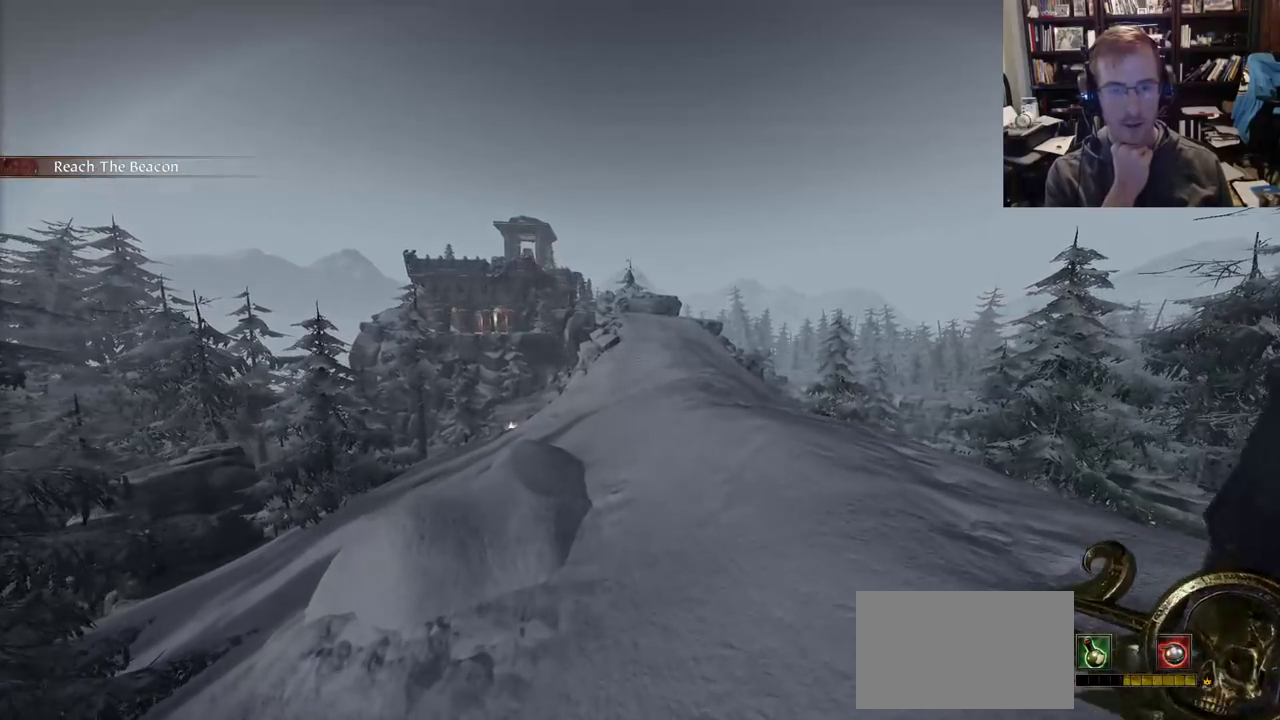
{"keys": ["w"], "mouse": [], "events": []}
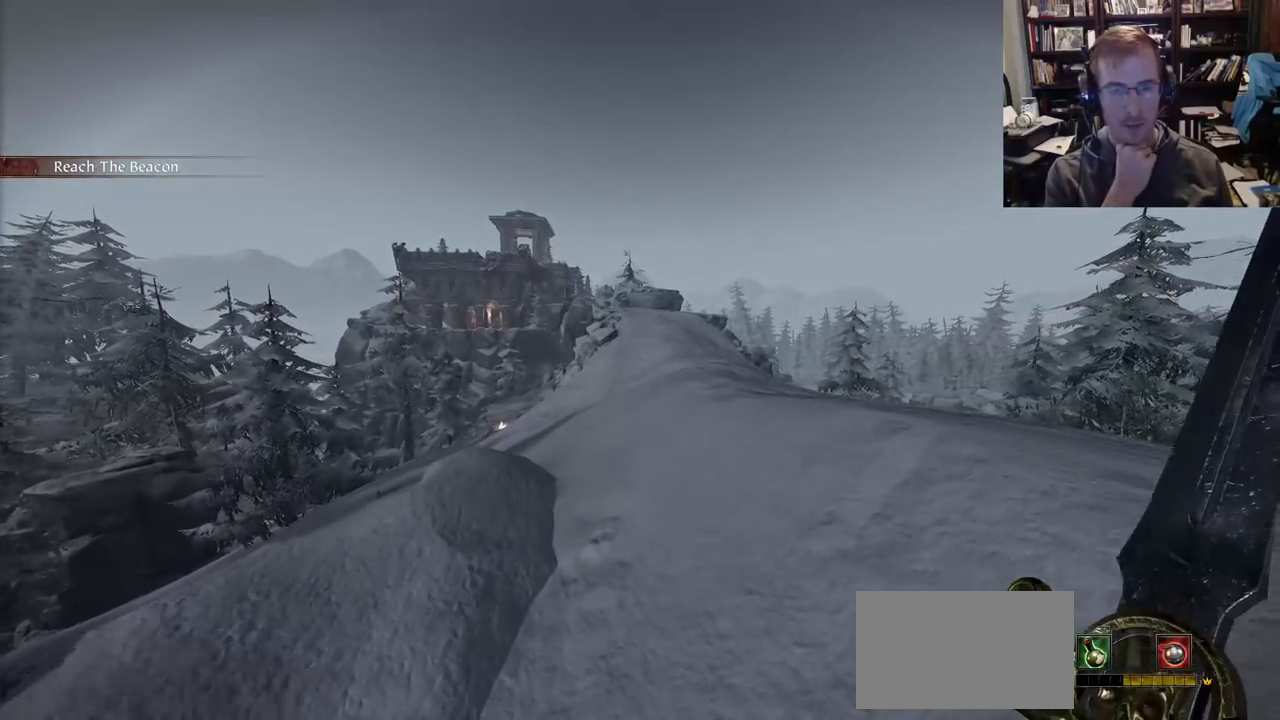
{"keys": ["w"], "mouse": [], "events": []}
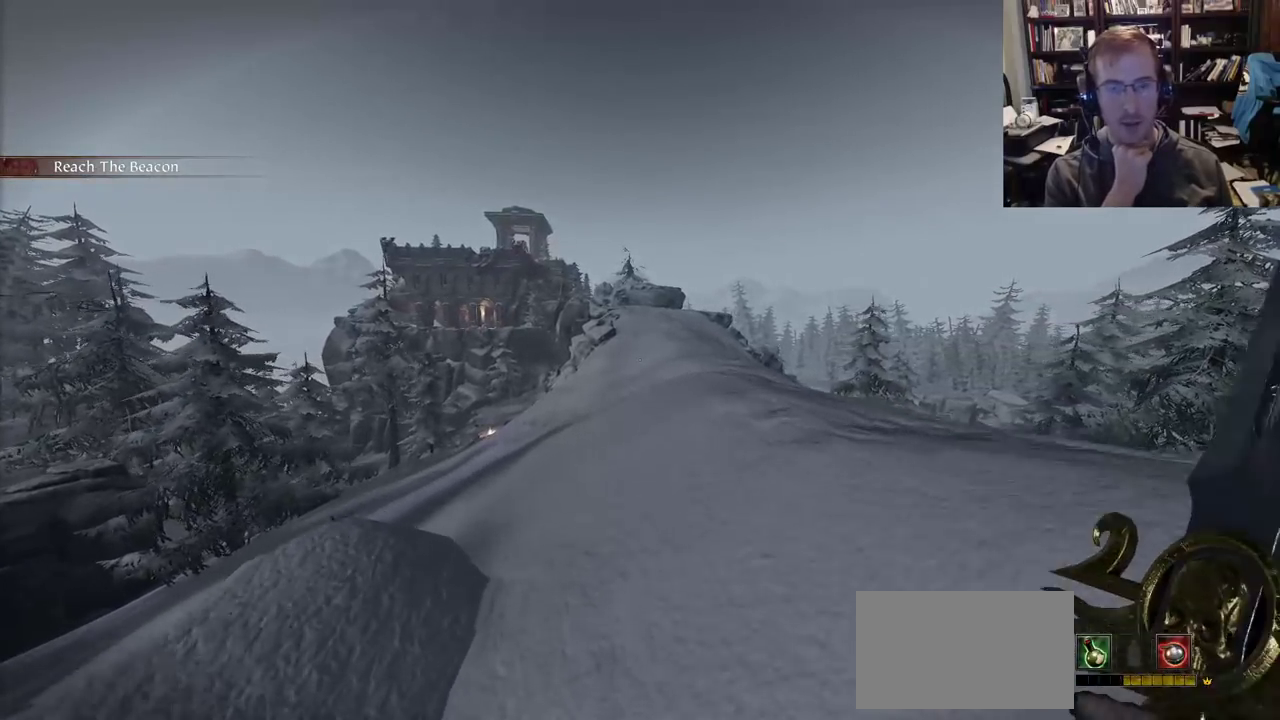
{"keys": ["w"], "mouse": [], "events": []}
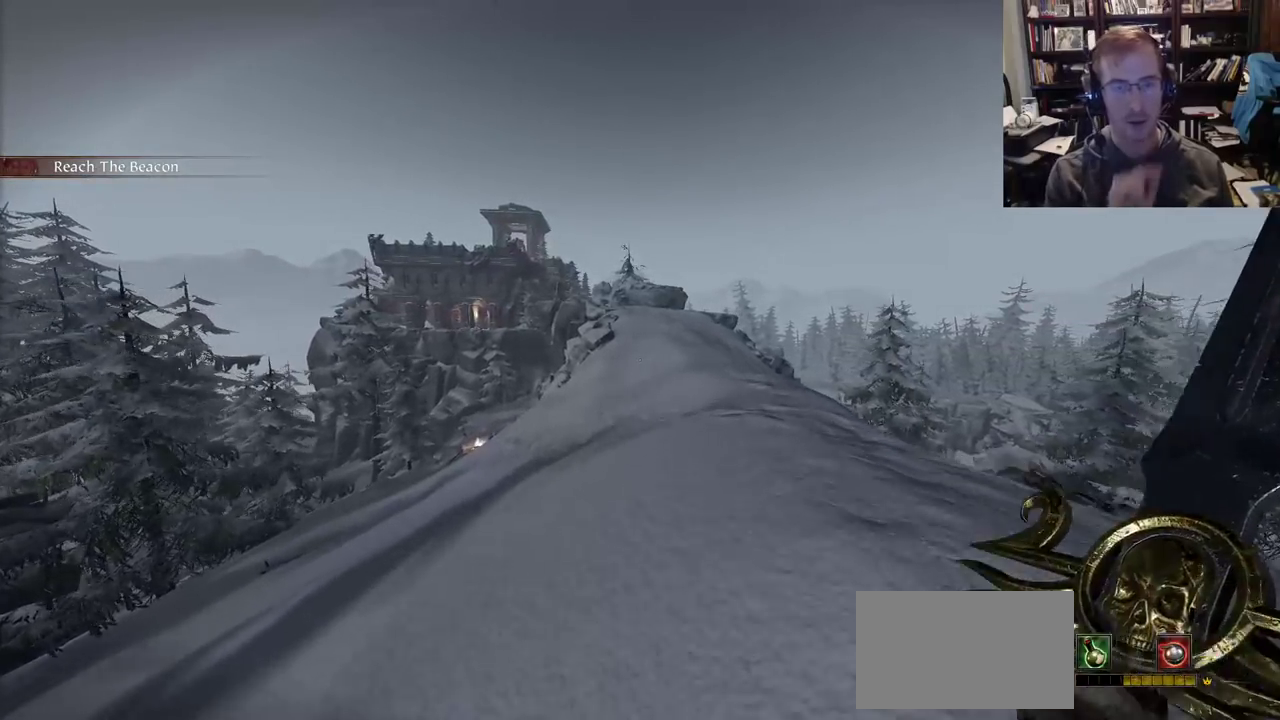
{"keys": ["w"], "mouse": [], "events": []}
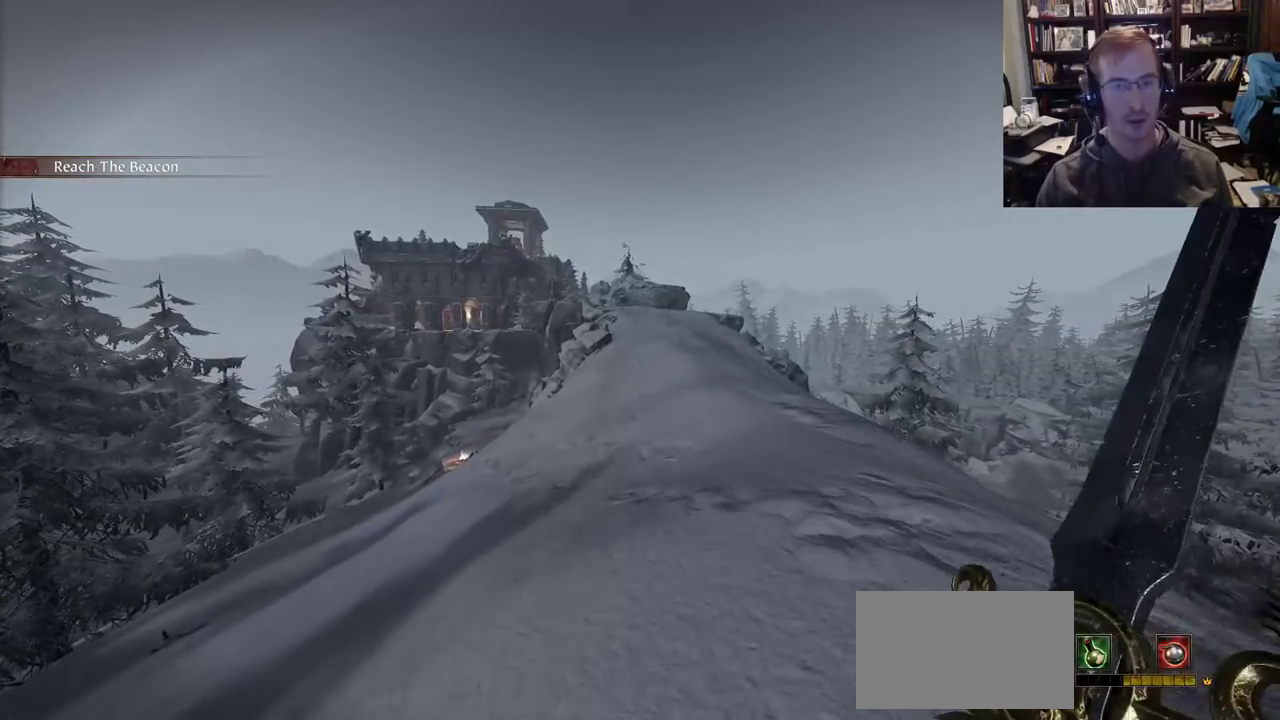
{"keys": ["w"], "mouse": [], "events": []}
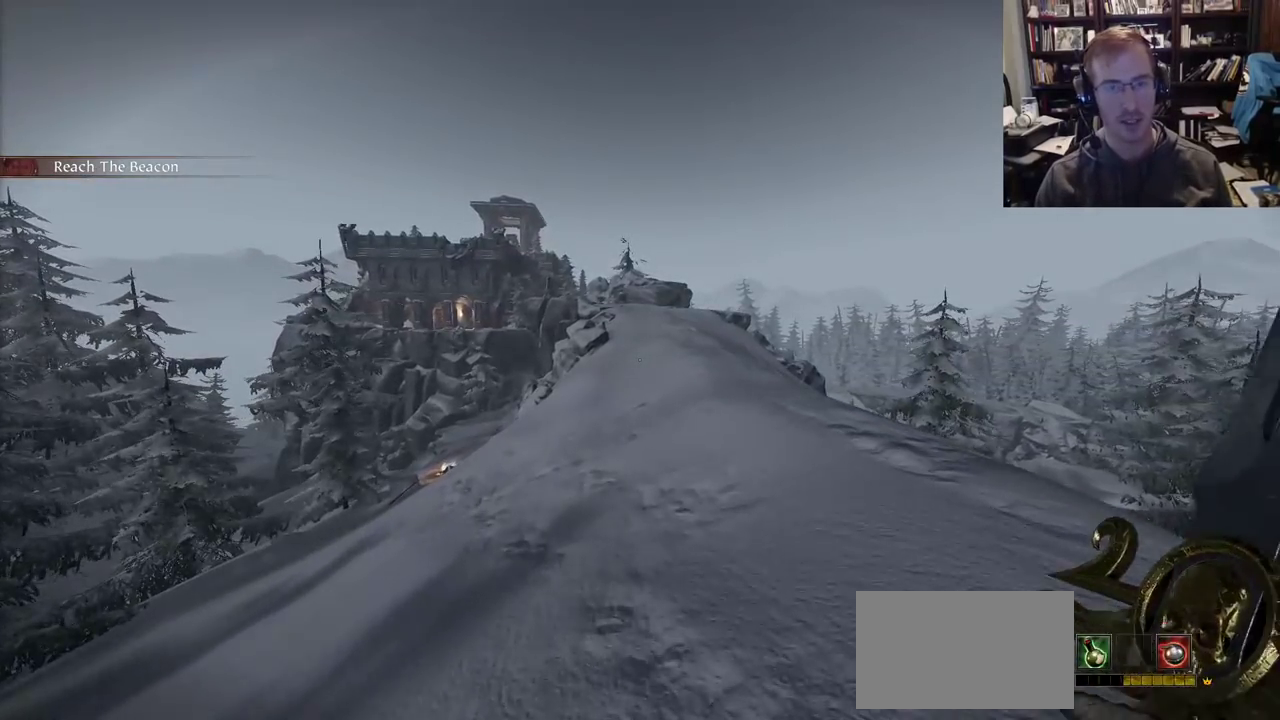
{"keys": ["w"], "mouse": [], "events": []}
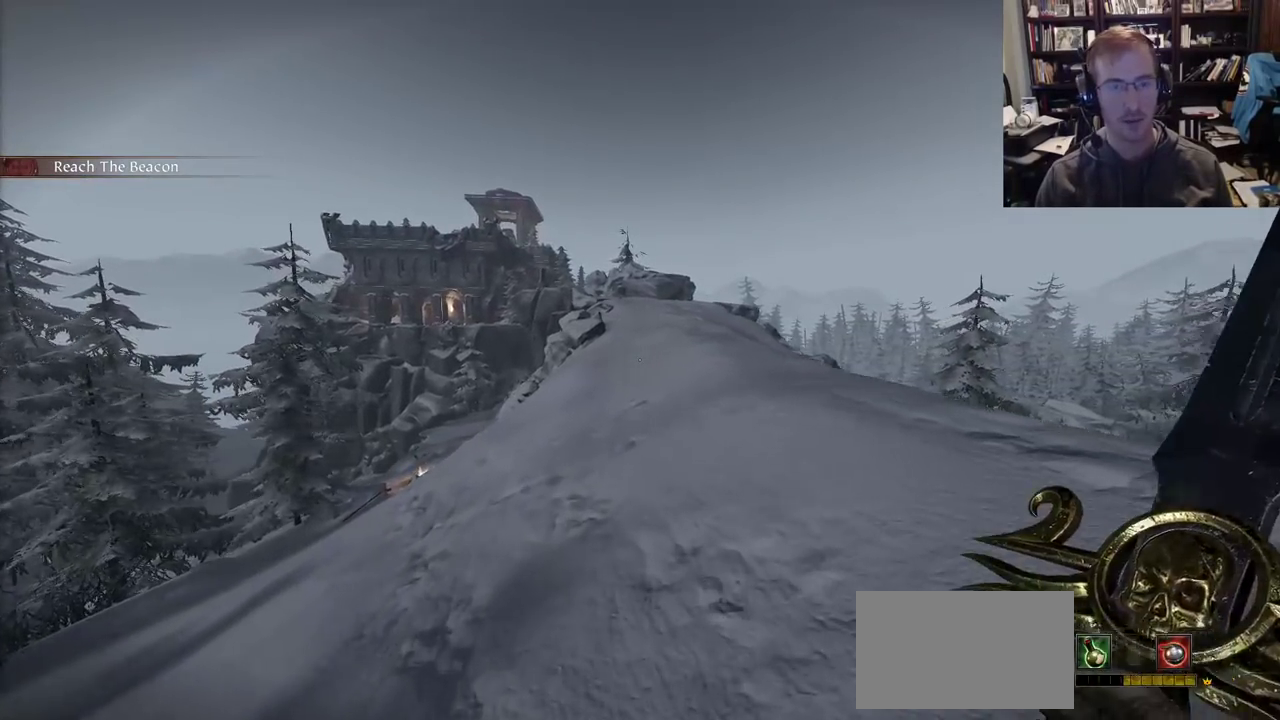
{"keys": ["w"], "mouse": [], "events": [[217, "d", "down"], [500, "d", "up"]]}
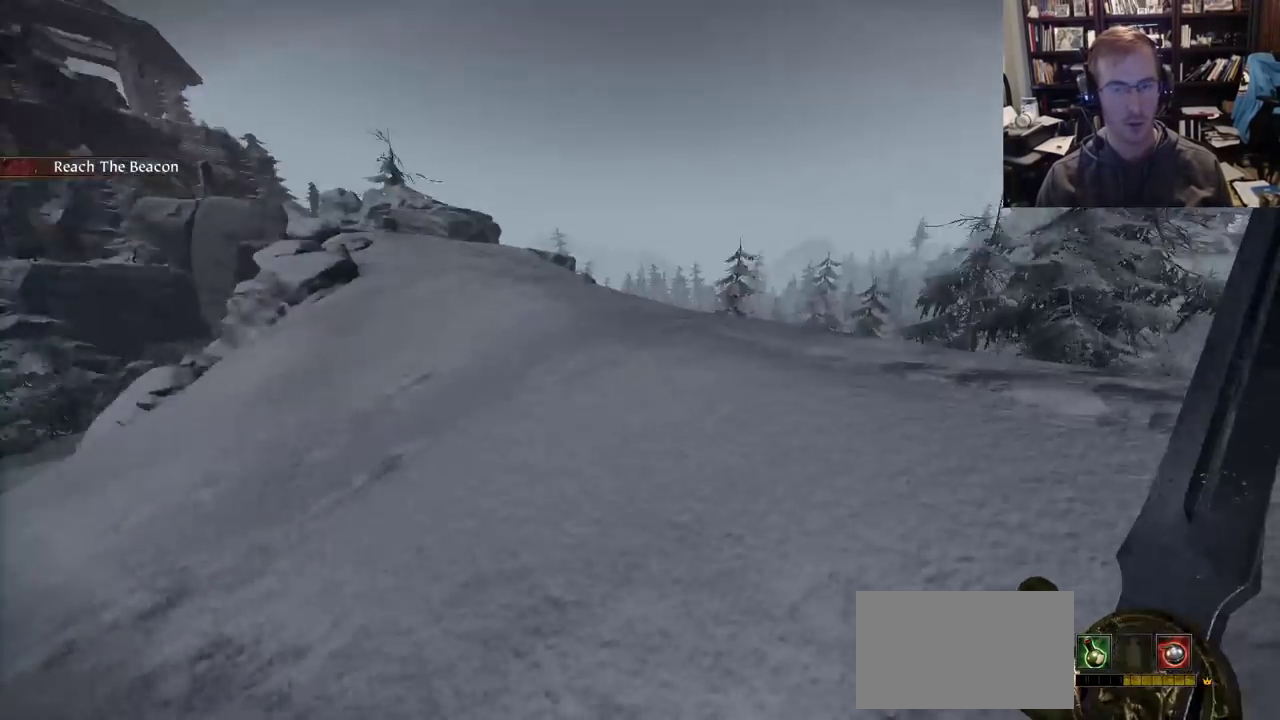
{"keys": ["w"], "mouse": [], "events": [[267, "d", "down"], [467, "d", "up"]]}
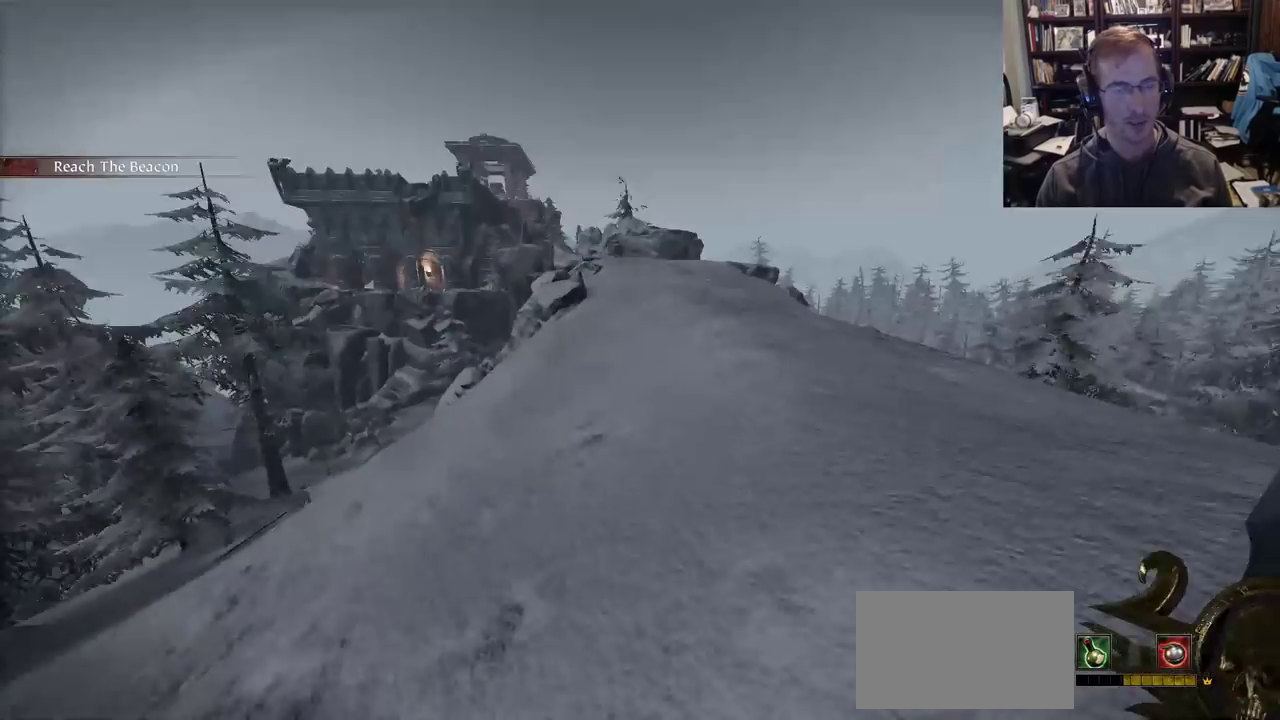
{"keys": ["w"], "mouse": [], "events": []}
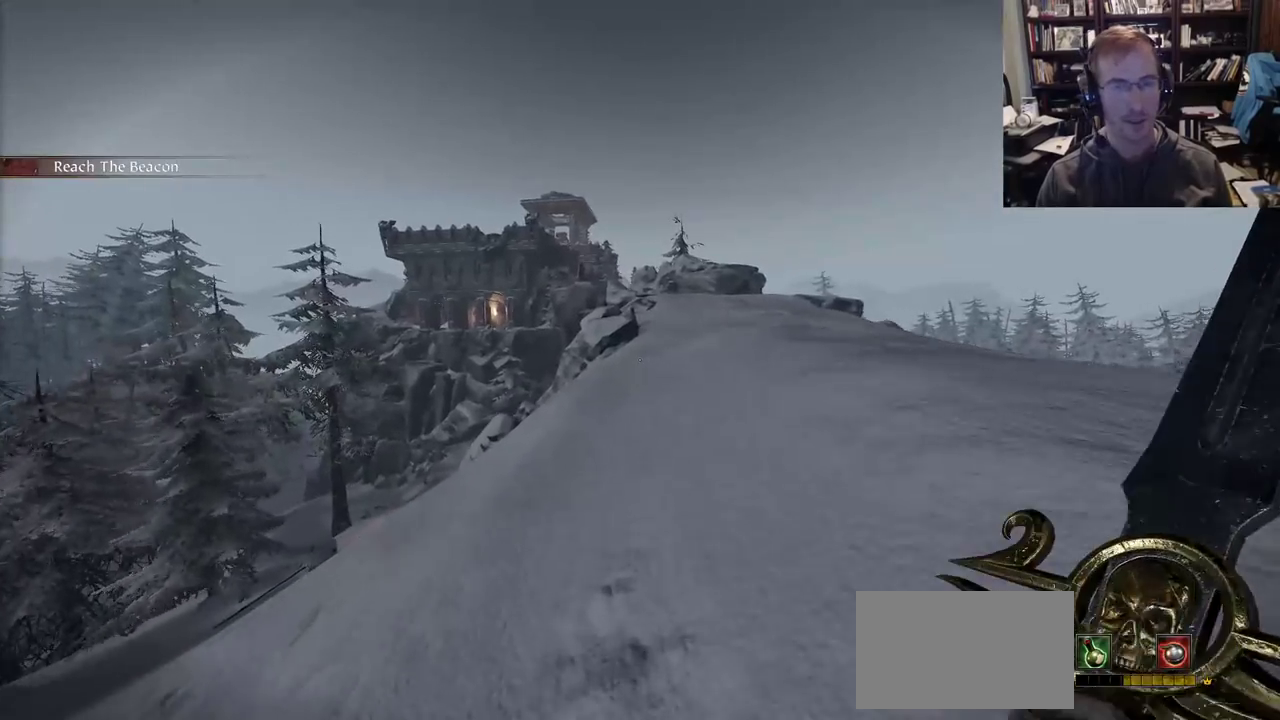
{"keys": ["w"], "mouse": [], "events": []}
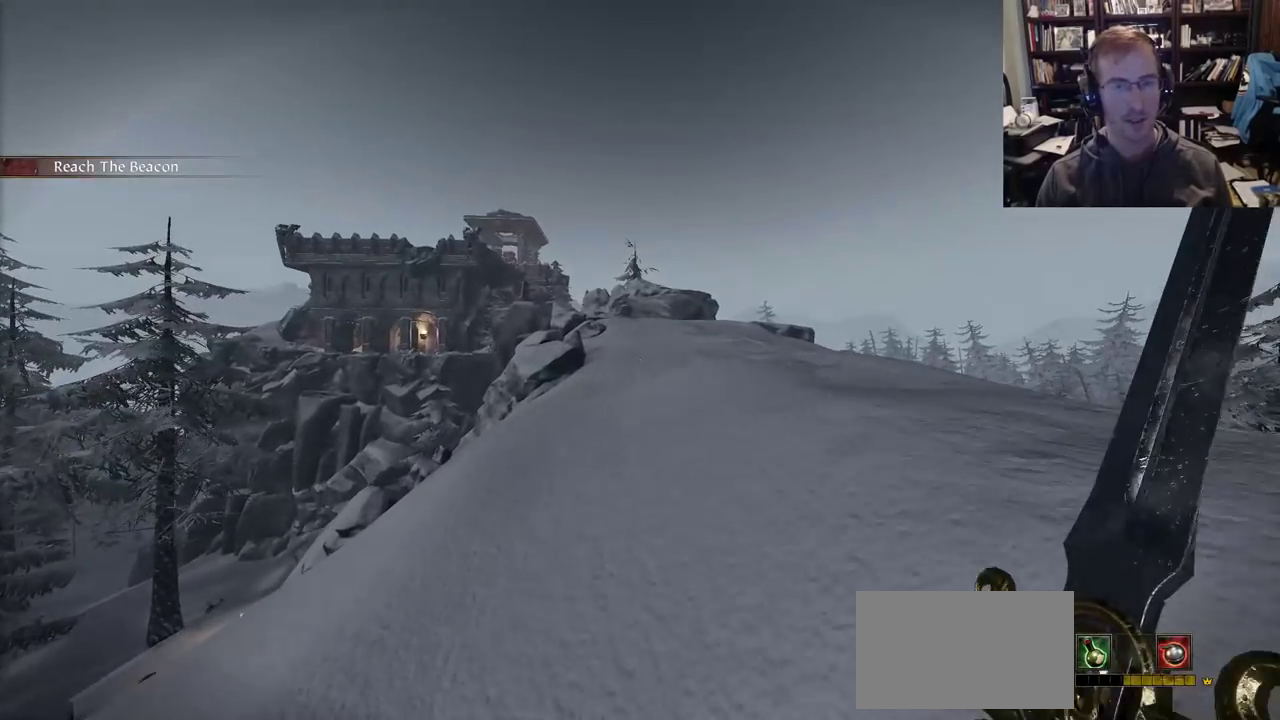
{"keys": ["w"], "mouse": [], "events": []}
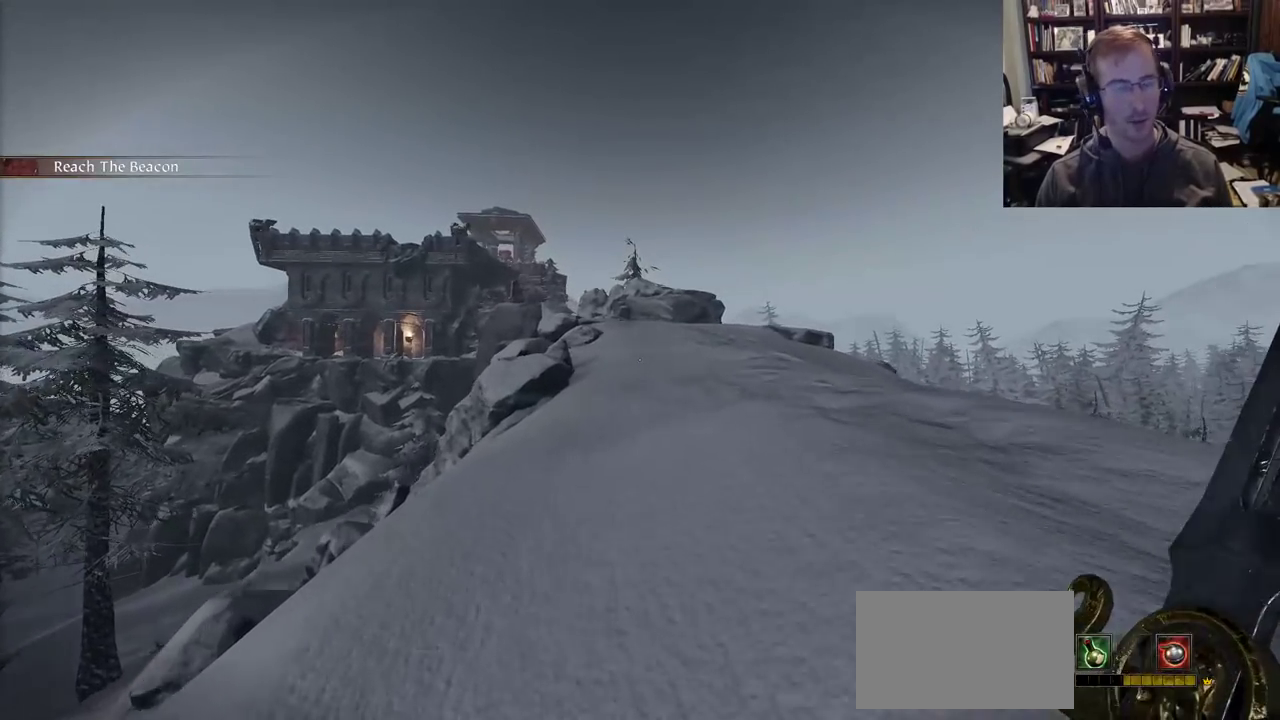
{"keys": ["w"], "mouse": [], "events": []}
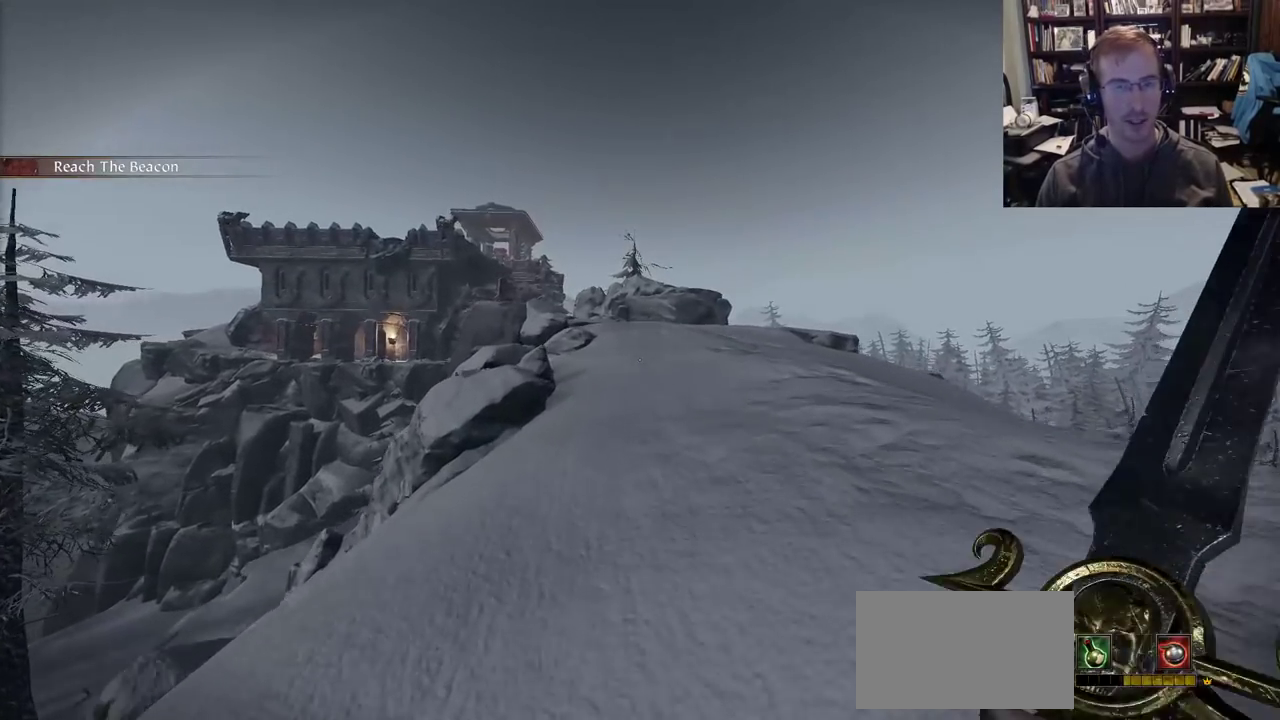
{"keys": ["w"], "mouse": [], "events": []}